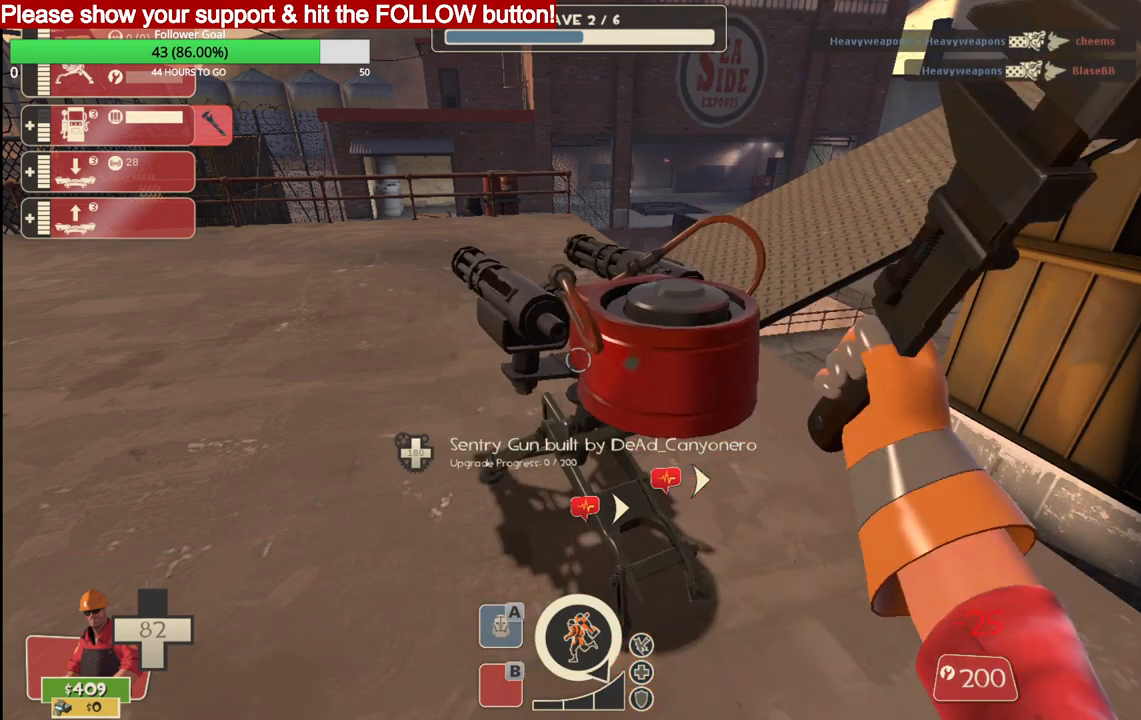
Gameplay with a controller (PlayStation layout); each line is a JSON object with the inputs held at the frame after it. "events" lists button and stick changes between this image and that frame as [ms after this image, input, new state], when the widget could be followed in between.
{"buttons": ["R2"], "left_stick": "center", "right_stick": "center", "events": []}
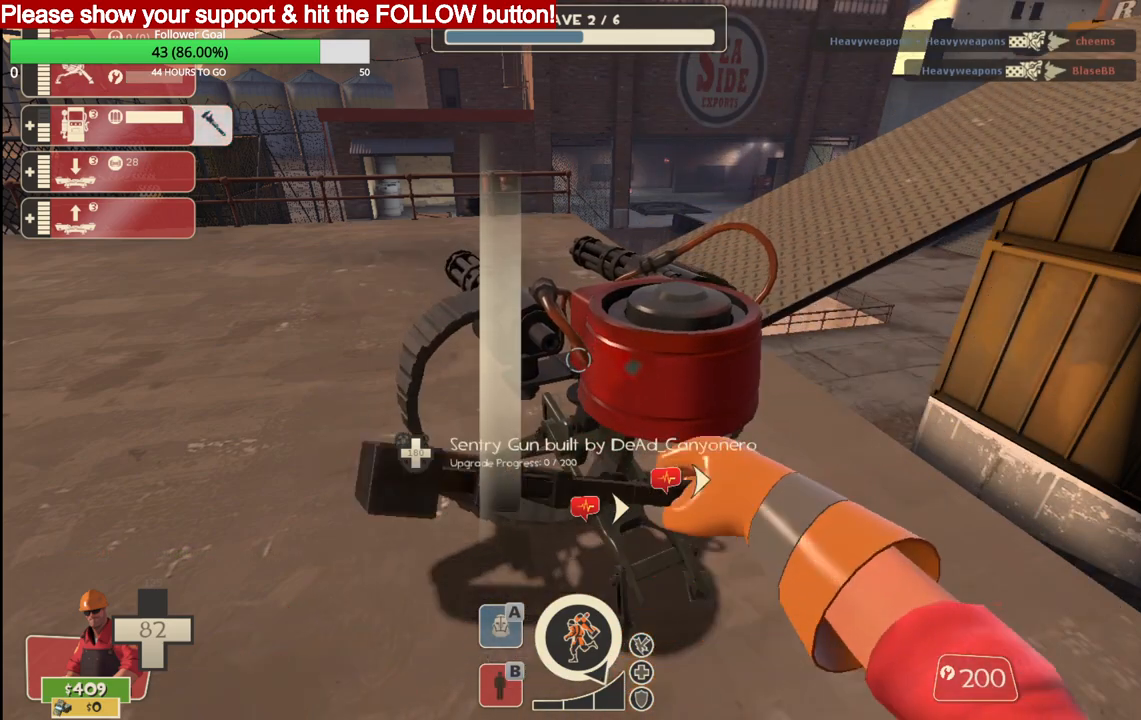
{"buttons": ["R2"], "left_stick": "center", "right_stick": "center", "events": []}
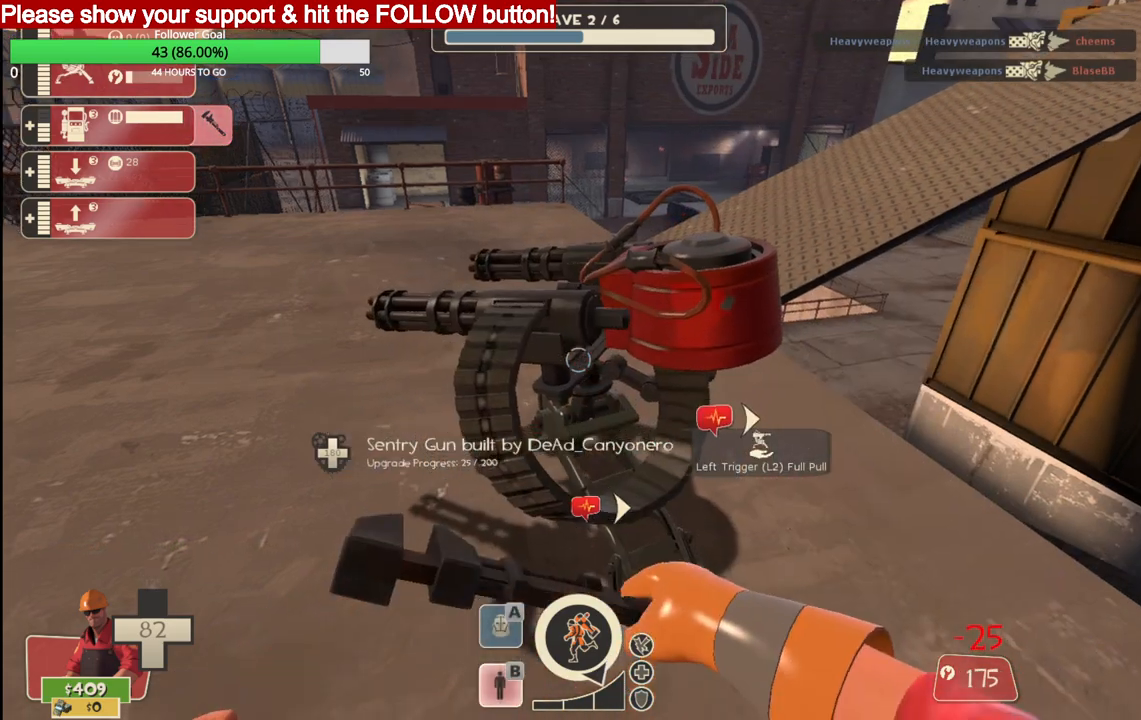
{"buttons": [], "left_stick": "right", "right_stick": "left", "events": [[50, "R2", "up"], [417, "left_stick", "right"], [433, "right_stick", "left"]]}
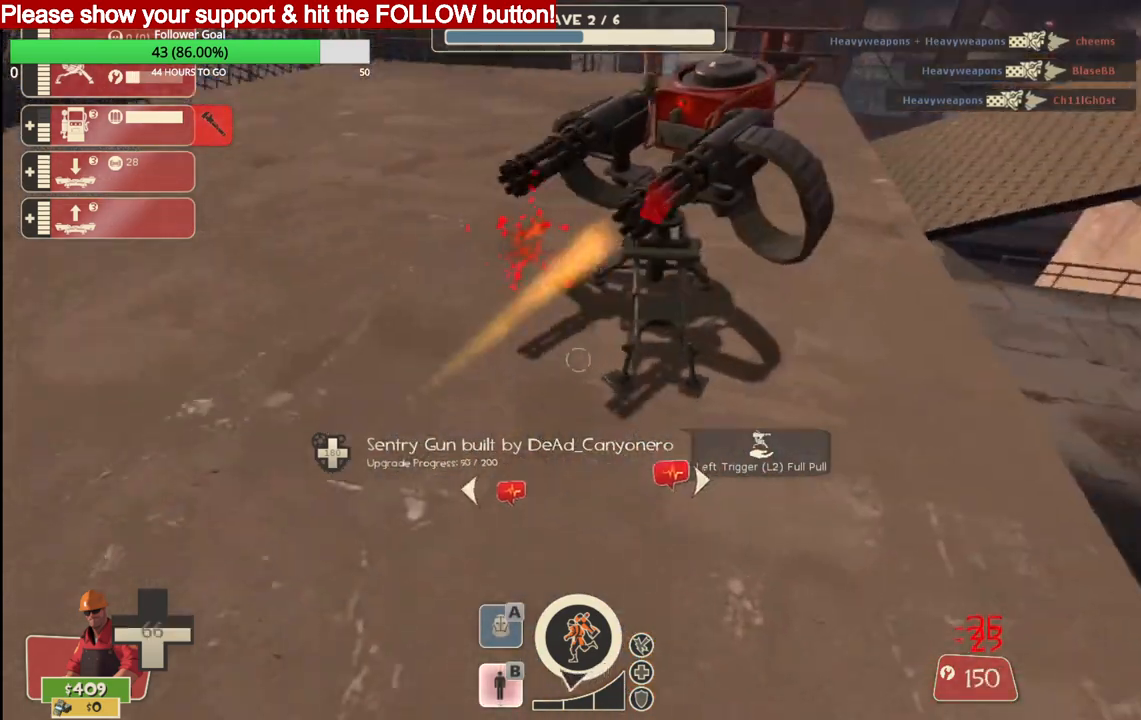
{"buttons": ["R2"], "left_stick": "center", "right_stick": "center", "events": [[17, "left_stick", "center"], [67, "right_stick", "center"], [367, "R2", "down"]]}
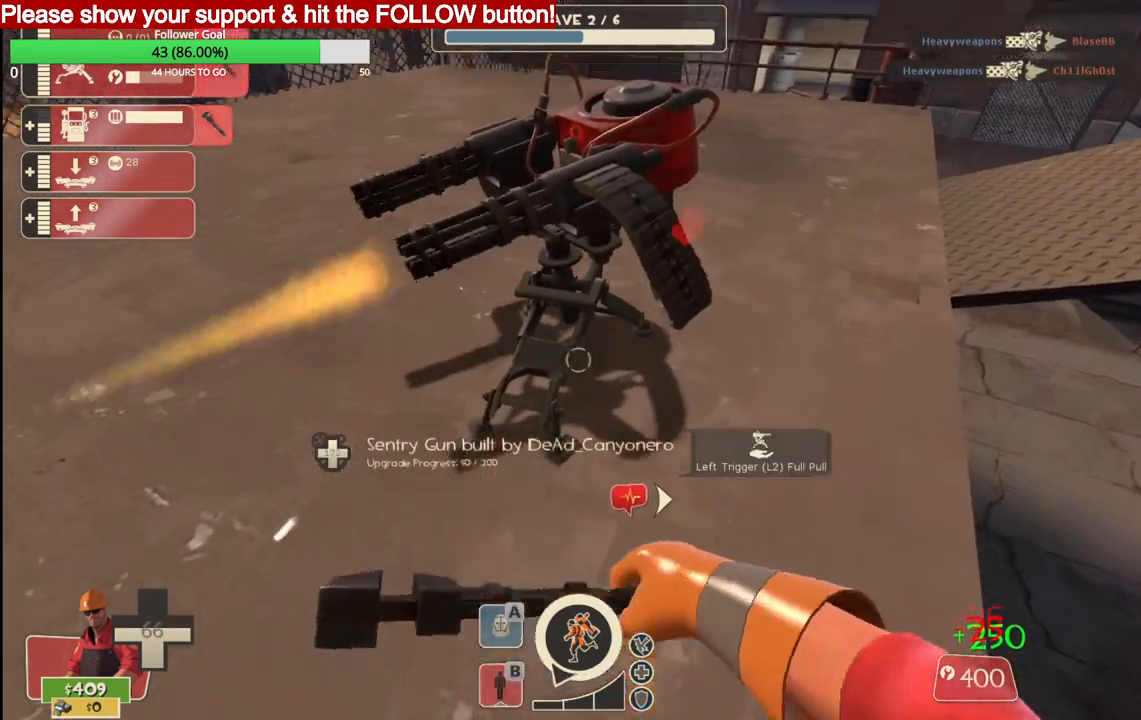
{"buttons": ["R2"], "left_stick": "center", "right_stick": "center"}
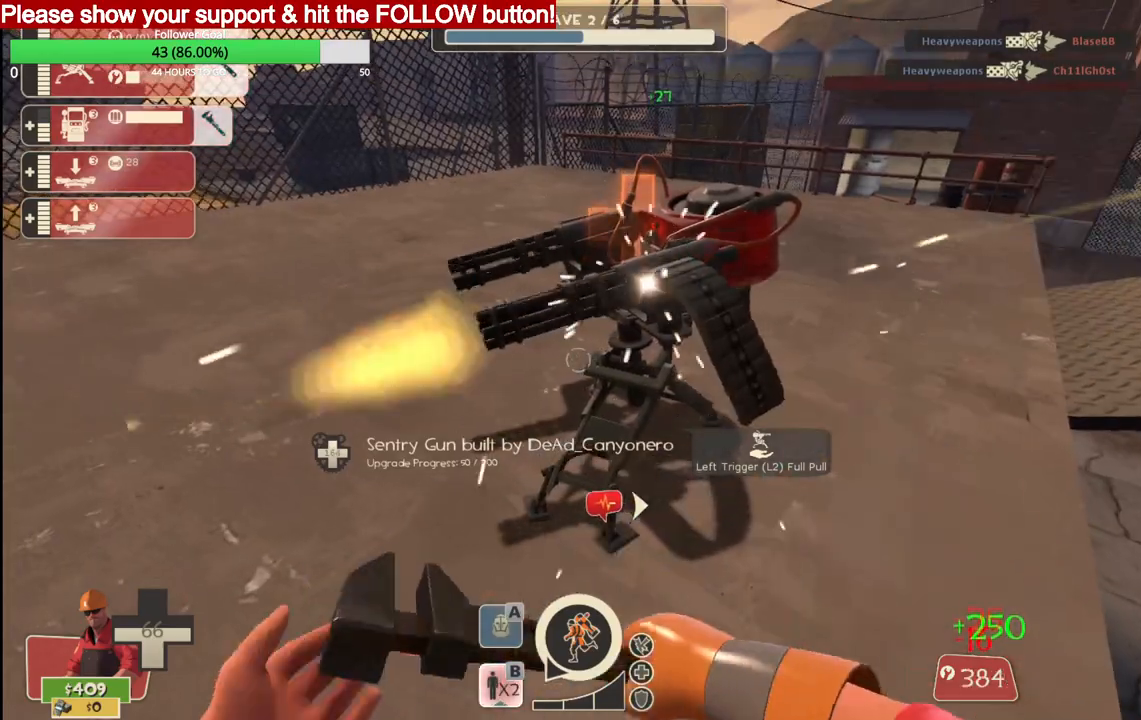
{"buttons": ["R2"], "left_stick": "center", "right_stick": "center", "events": []}
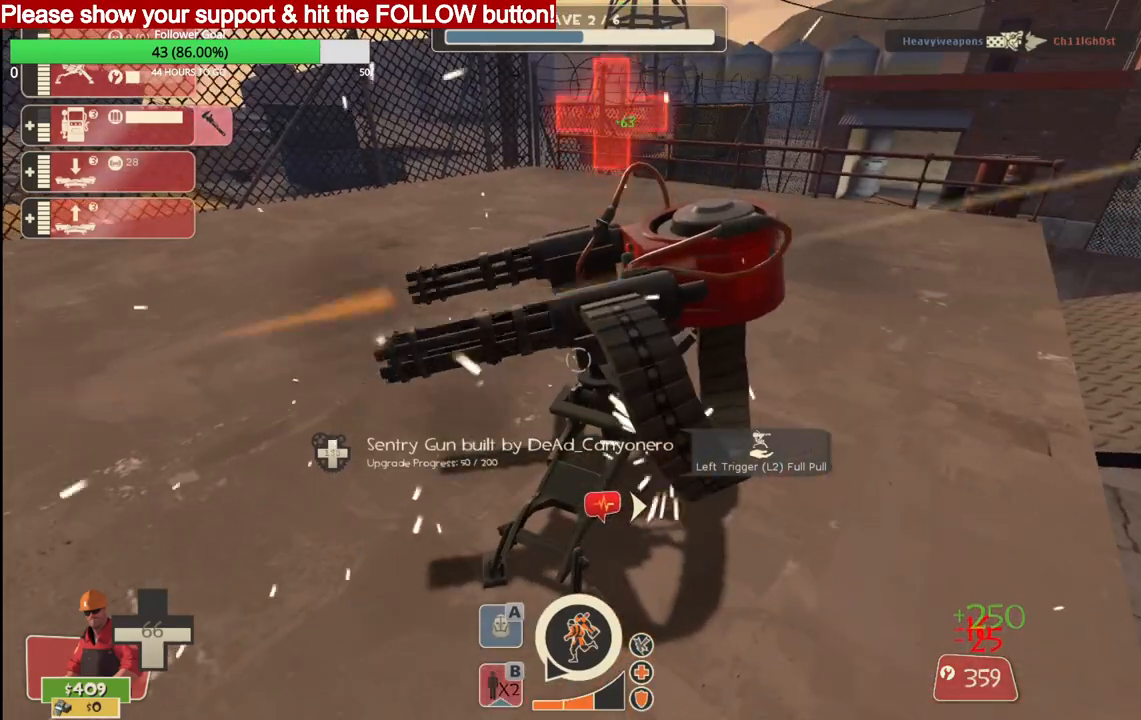
{"buttons": ["R2"], "left_stick": "center", "right_stick": "center", "events": []}
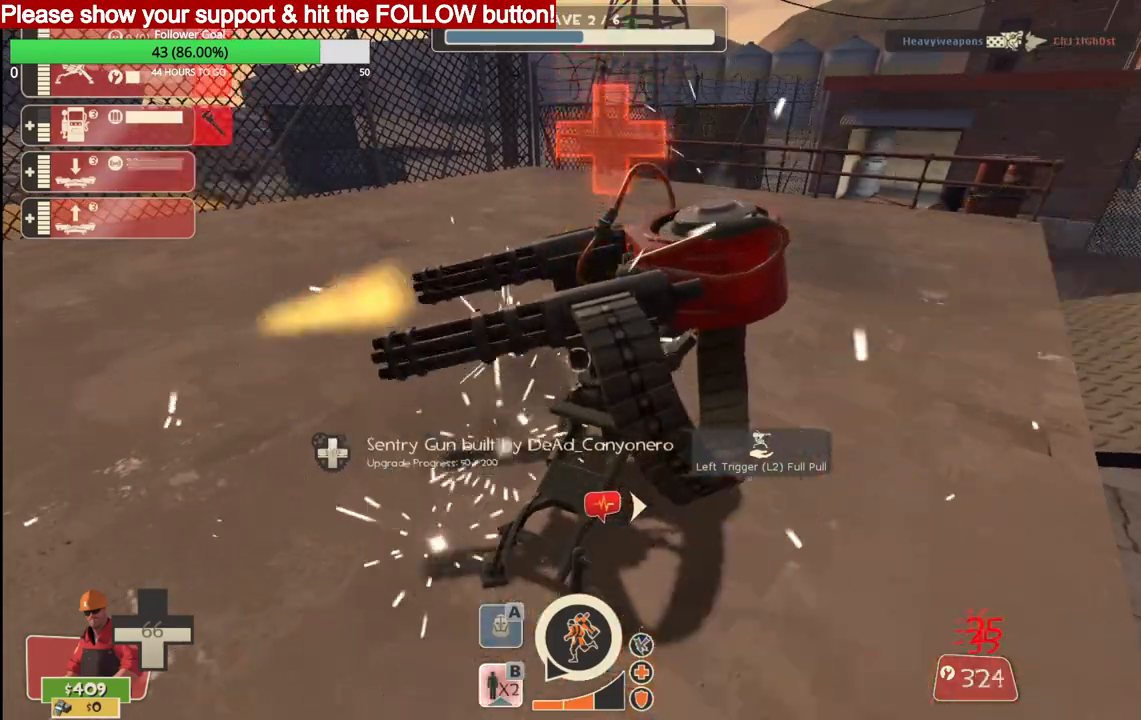
{"buttons": ["R2"], "left_stick": "center", "right_stick": "center", "events": []}
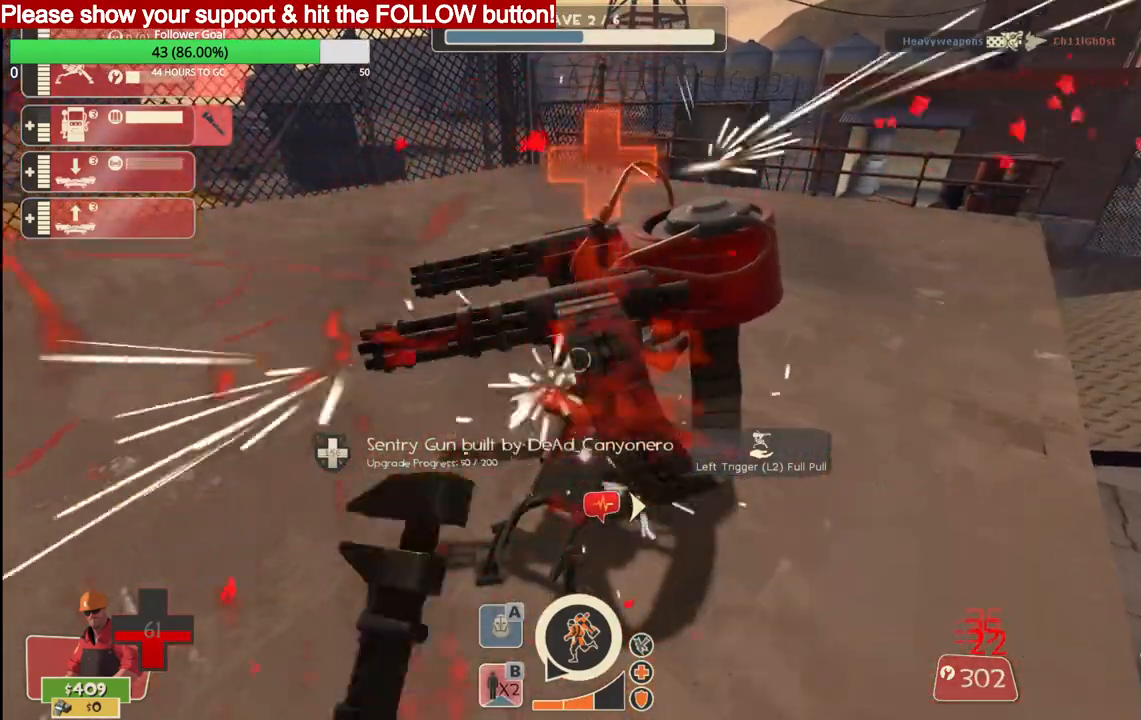
{"buttons": ["R2"], "left_stick": "center", "right_stick": "center", "events": []}
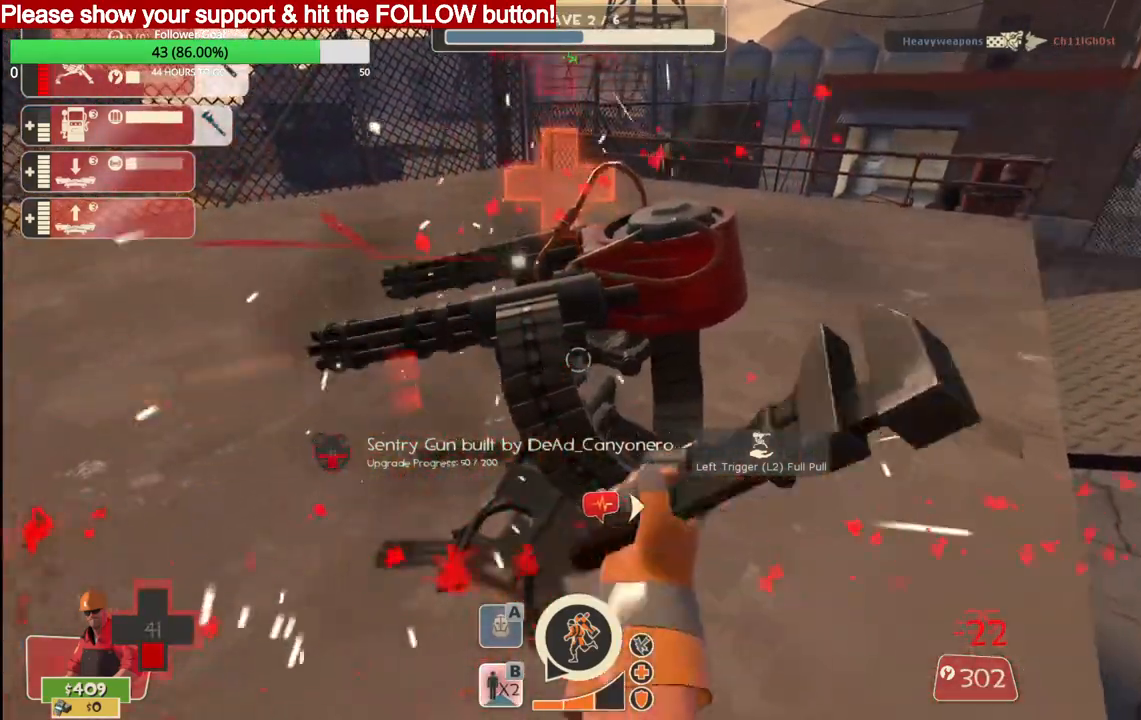
{"buttons": ["R2"], "left_stick": "center", "right_stick": "center", "events": []}
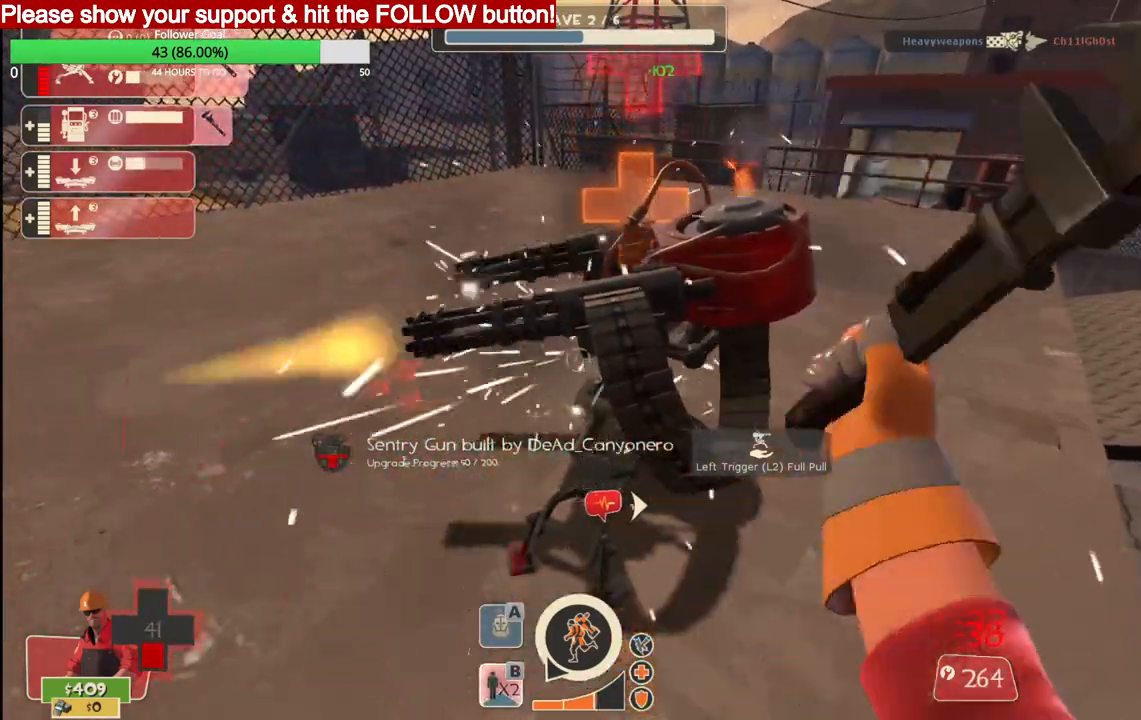
{"buttons": ["R2"], "left_stick": "center", "right_stick": "center", "events": []}
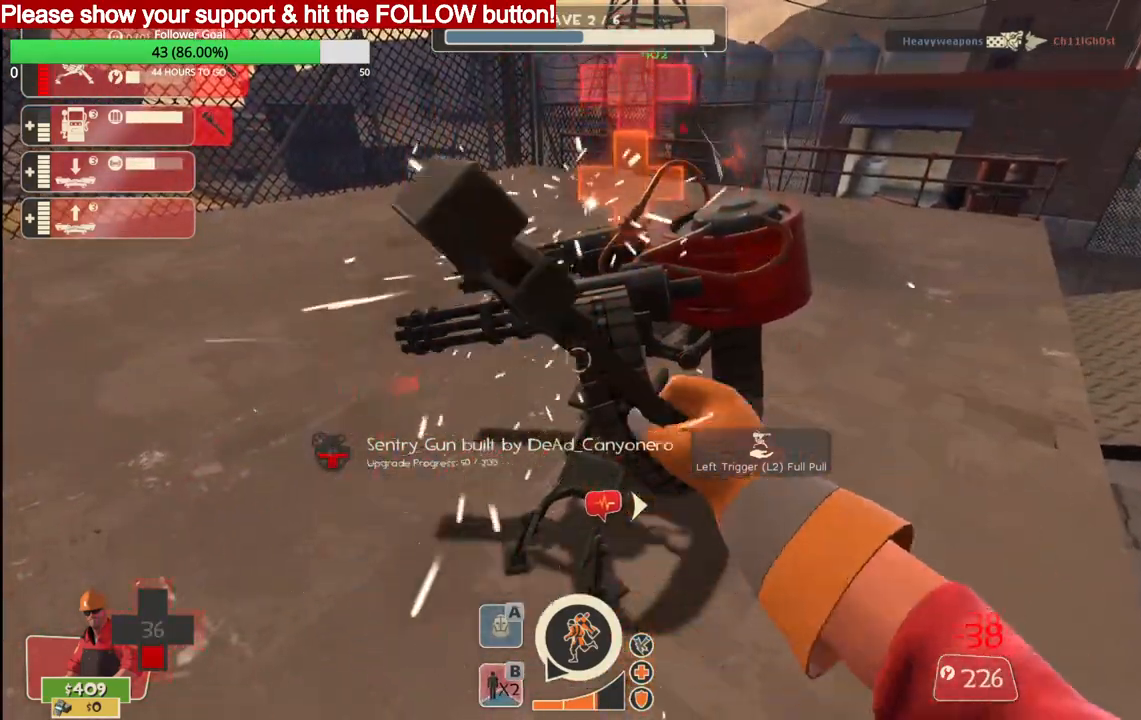
{"buttons": ["R2"], "left_stick": "center", "right_stick": "center", "events": []}
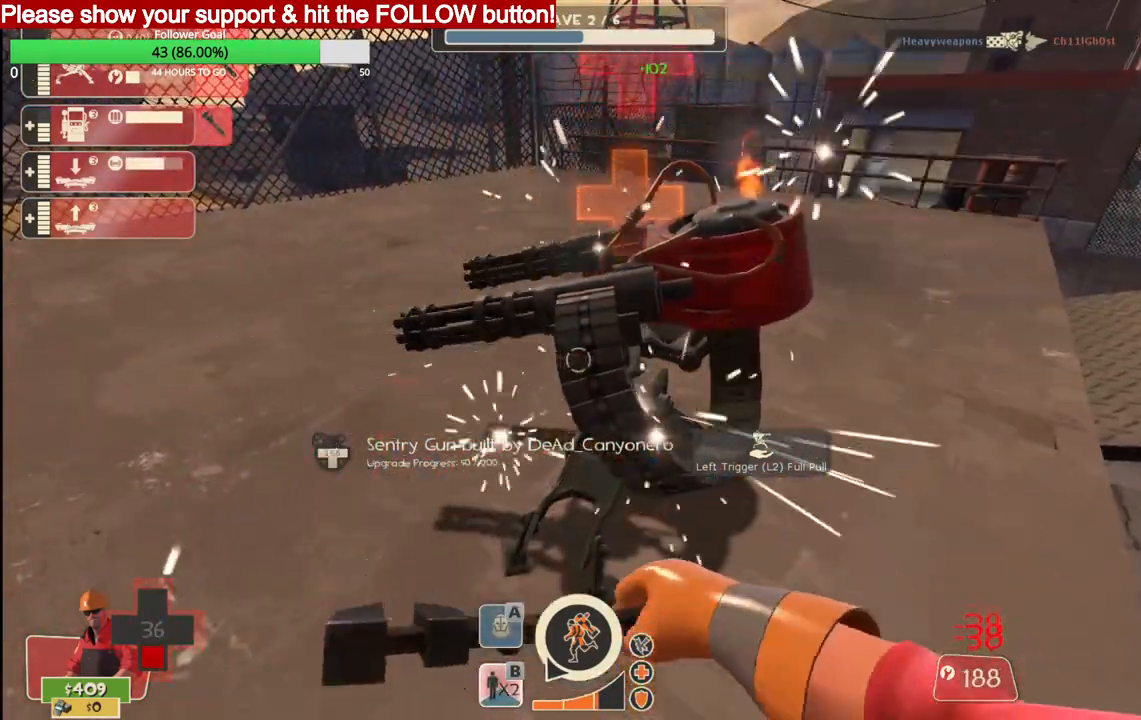
{"buttons": ["R2"], "left_stick": "center", "right_stick": "center", "events": []}
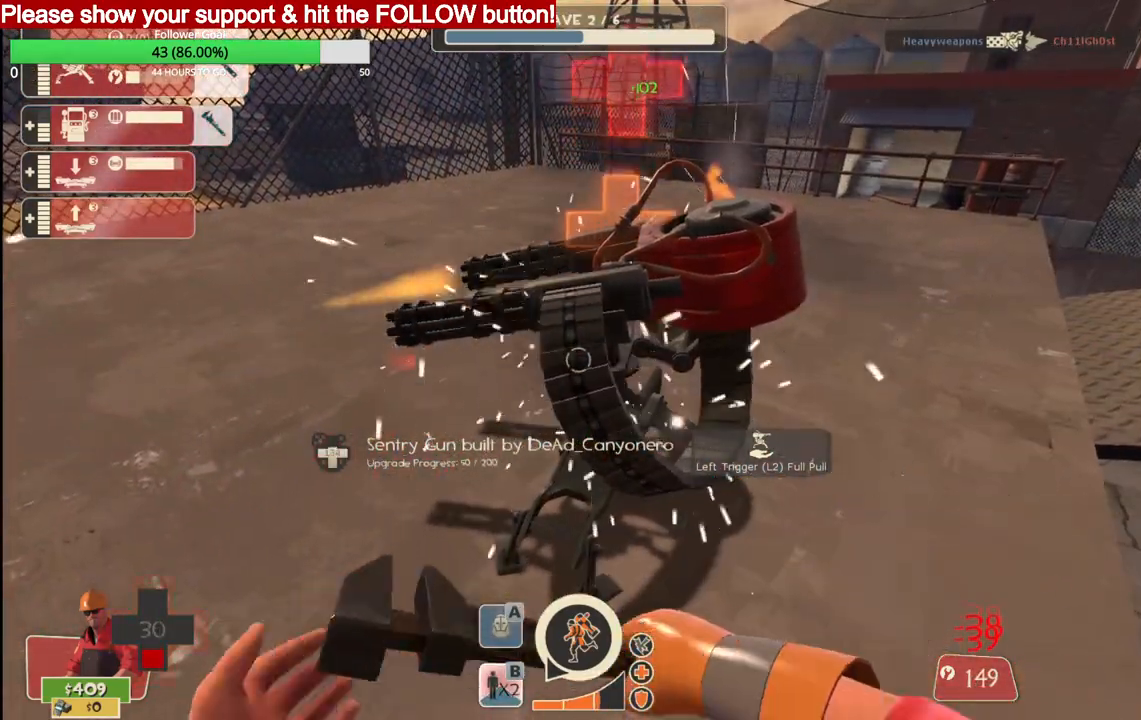
{"buttons": ["R2"], "left_stick": "center", "right_stick": "center", "events": []}
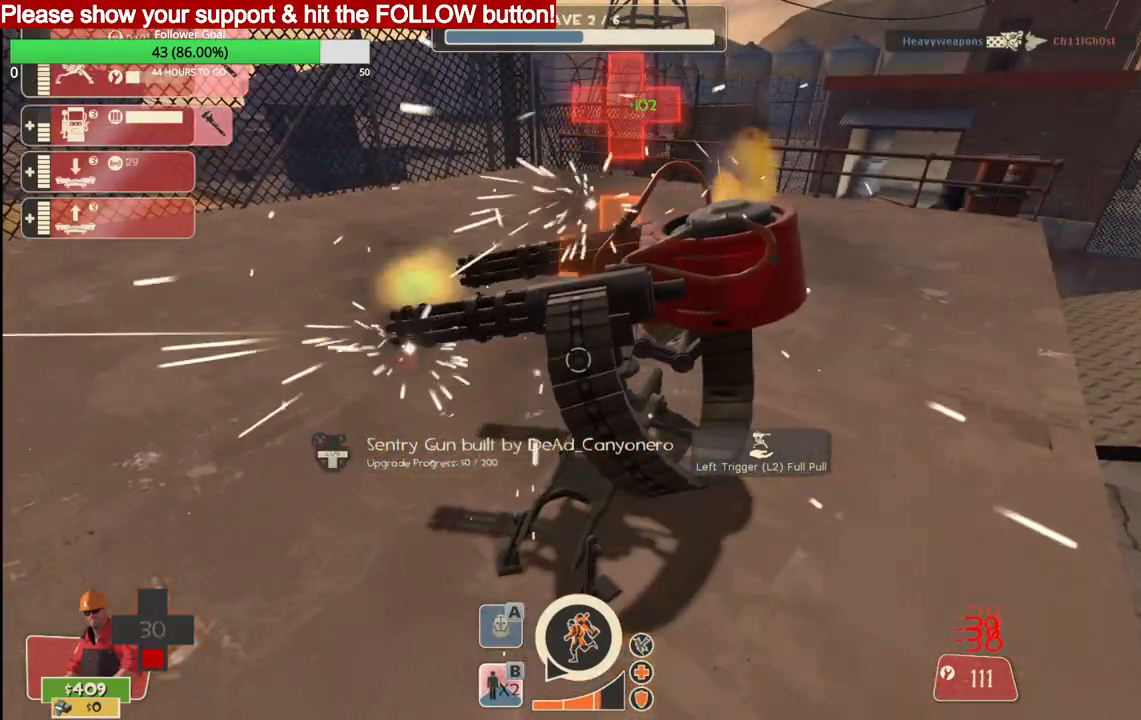
{"buttons": ["R2"], "left_stick": "center", "right_stick": "center", "events": []}
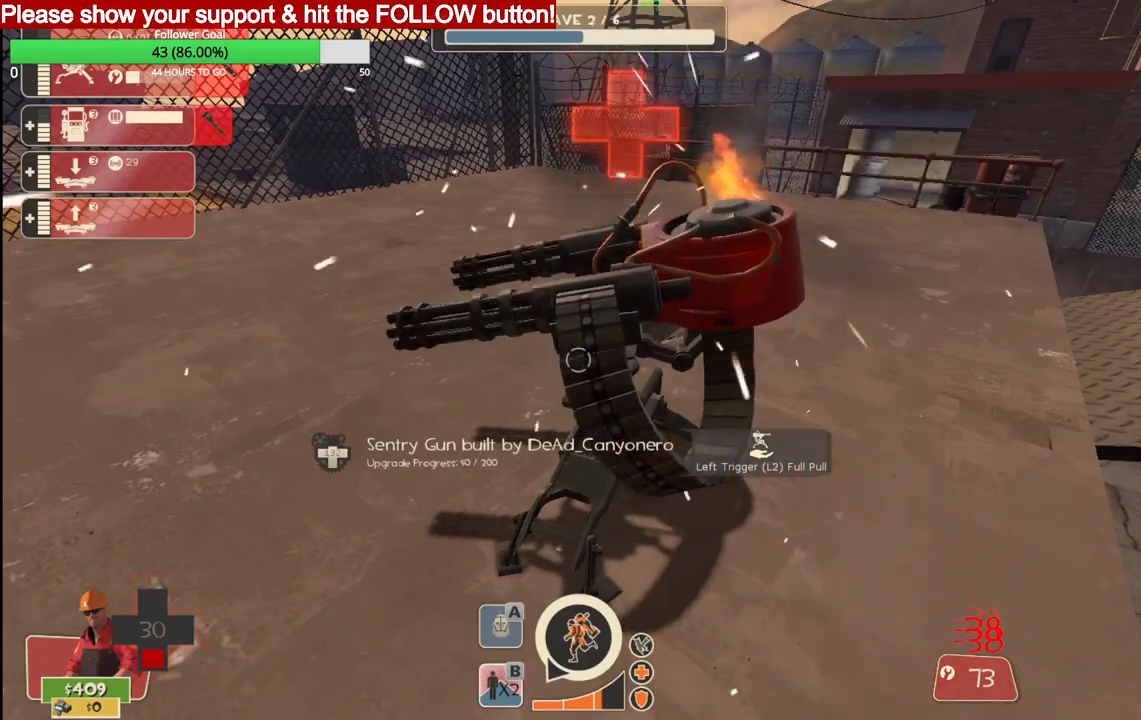
{"buttons": ["R2"], "left_stick": "center", "right_stick": "center", "events": []}
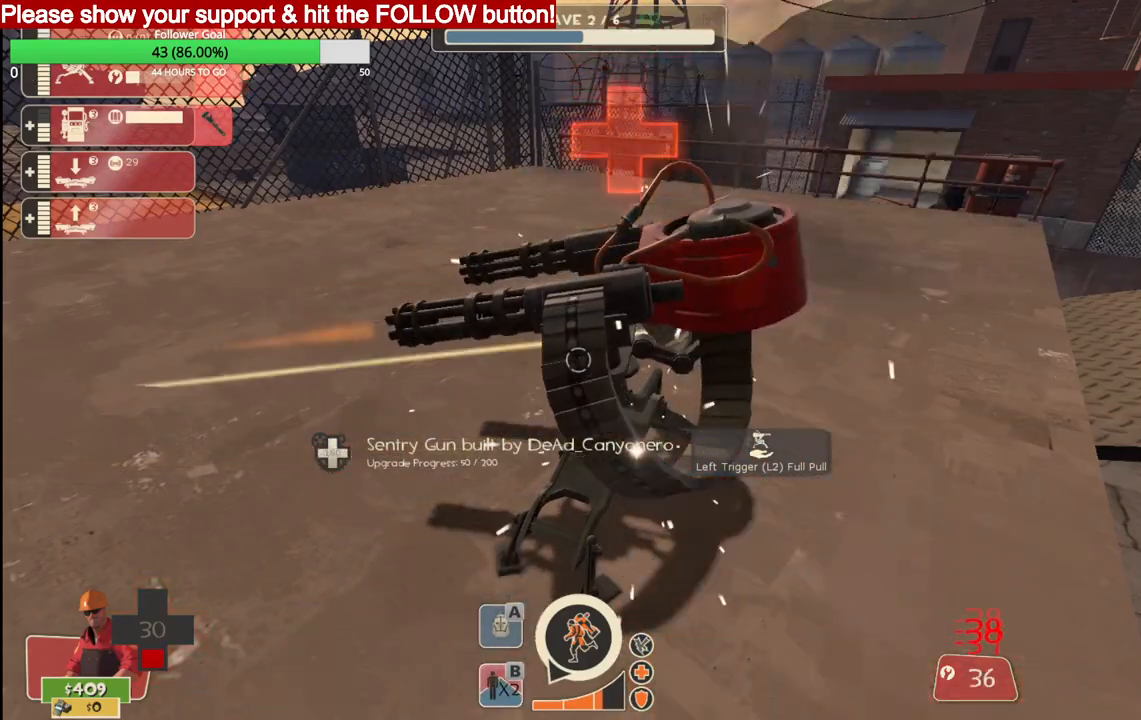
{"buttons": ["R2"], "left_stick": "center", "right_stick": "center", "events": []}
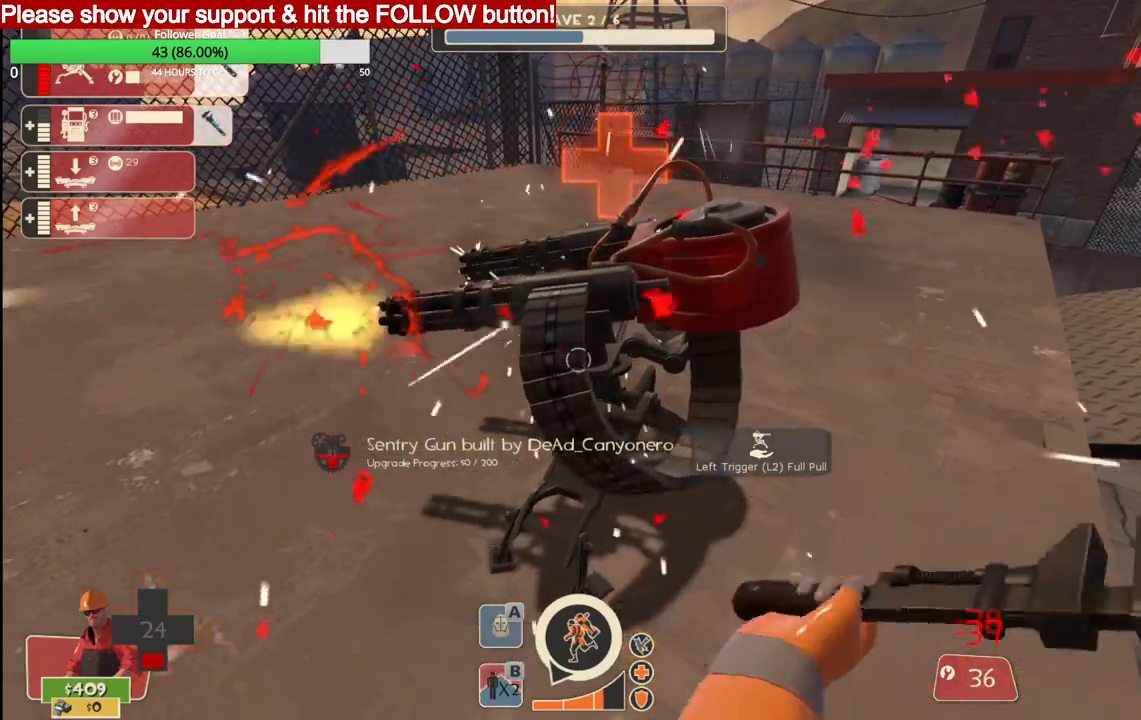
{"buttons": ["R2"], "left_stick": "center", "right_stick": "center", "events": []}
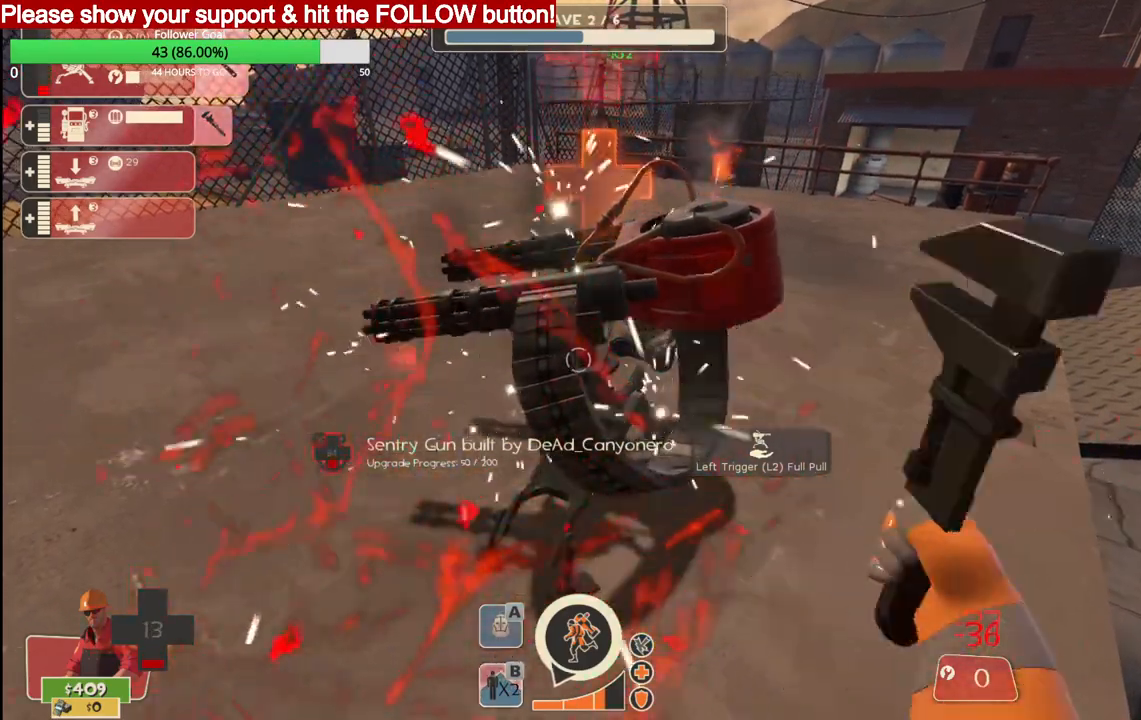
{"buttons": ["R2"], "left_stick": "center", "right_stick": "center", "events": []}
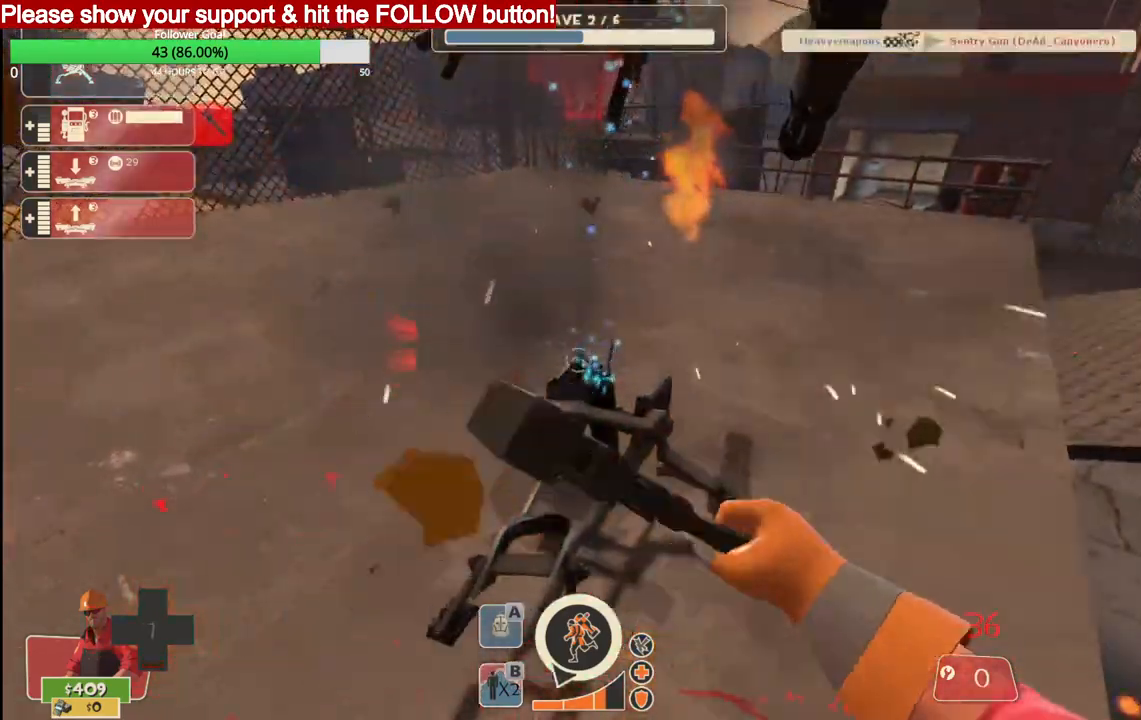
{"buttons": [], "left_stick": "center", "right_stick": "left", "events": [[217, "R2", "up"], [283, "right_stick", "left"], [350, "DPAD_LEFT", "down"], [417, "DPAD_LEFT", "up"]]}
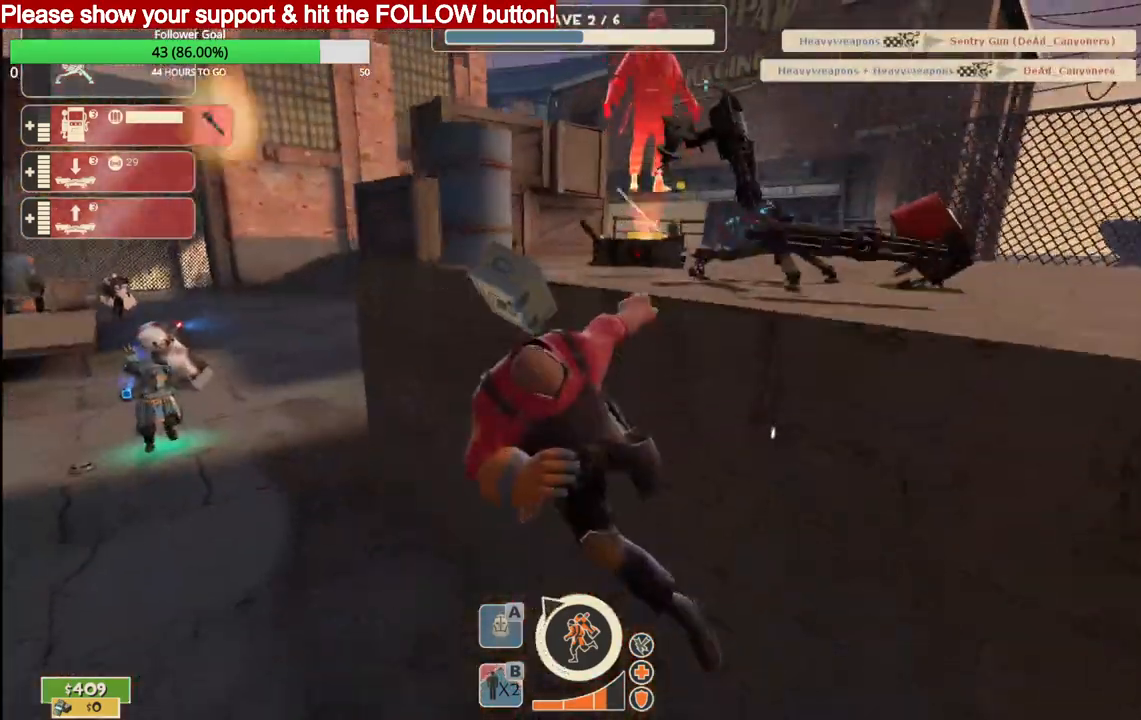
{"buttons": [], "left_stick": "center", "right_stick": "center", "events": [[67, "right_stick", "center"]]}
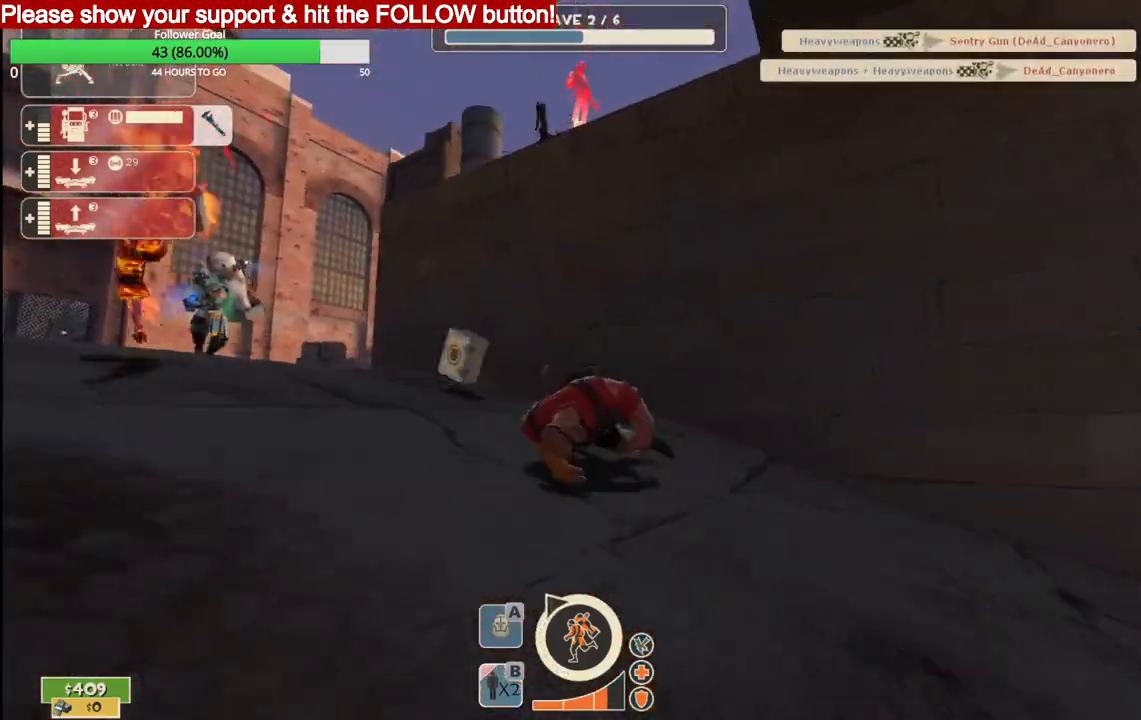
{"buttons": [], "left_stick": "center", "right_stick": "center", "events": []}
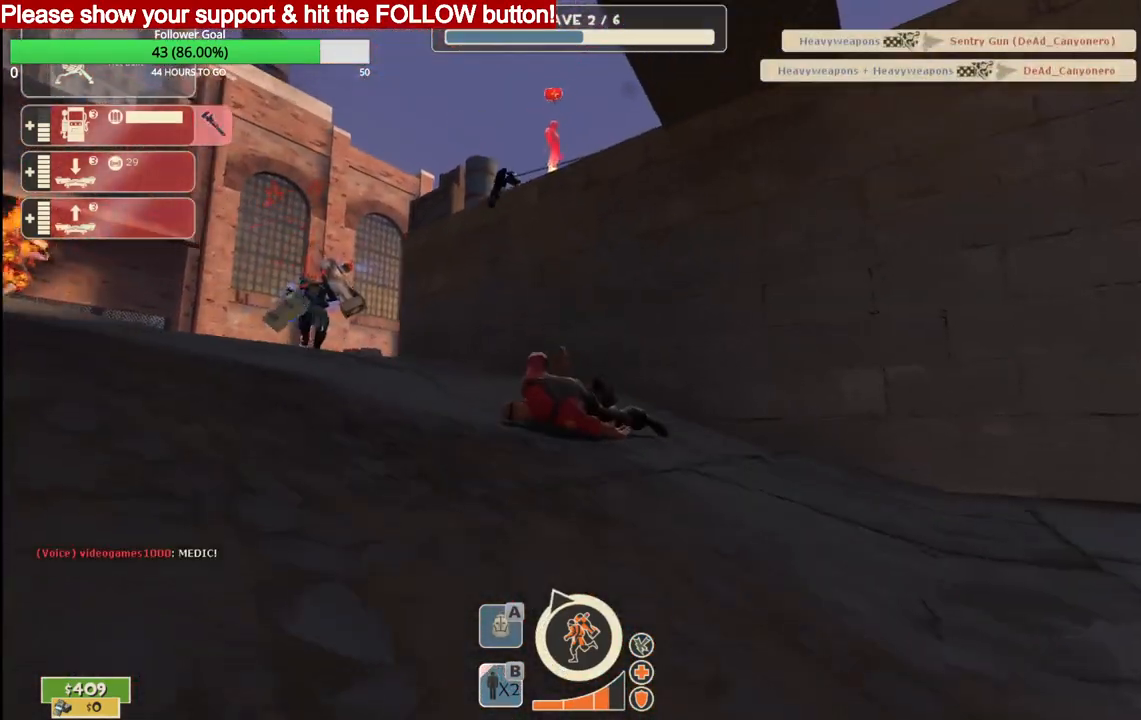
{"buttons": [], "left_stick": "center", "right_stick": "center", "events": []}
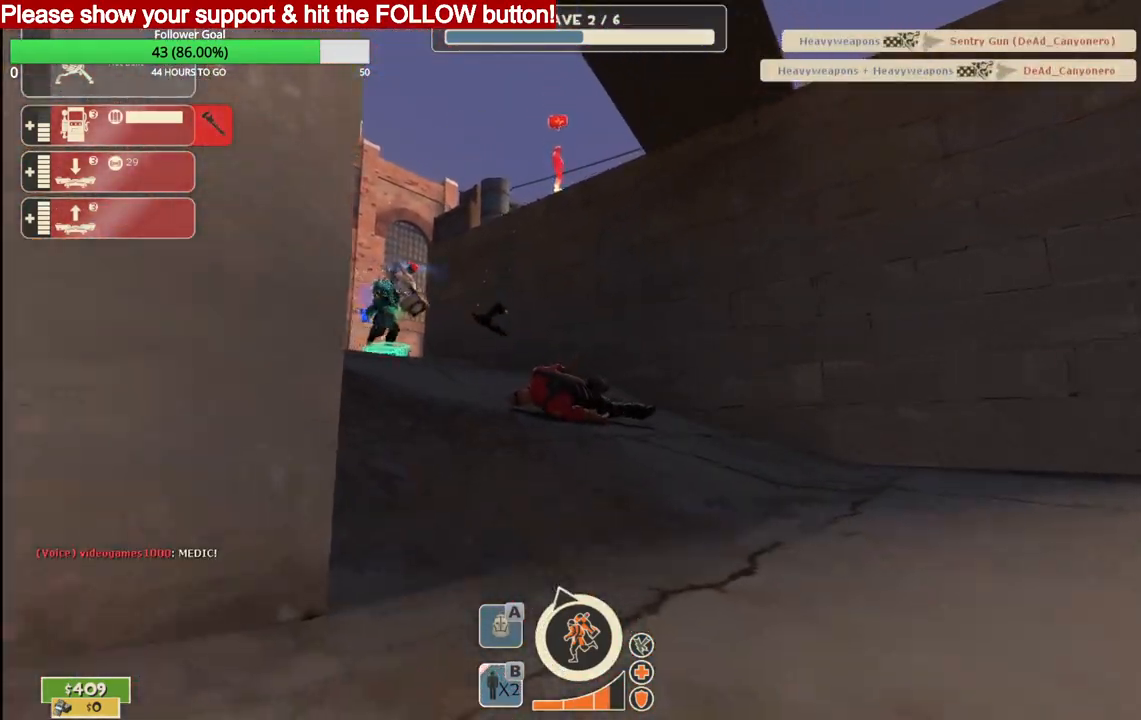
{"buttons": [], "left_stick": "center", "right_stick": "center", "events": []}
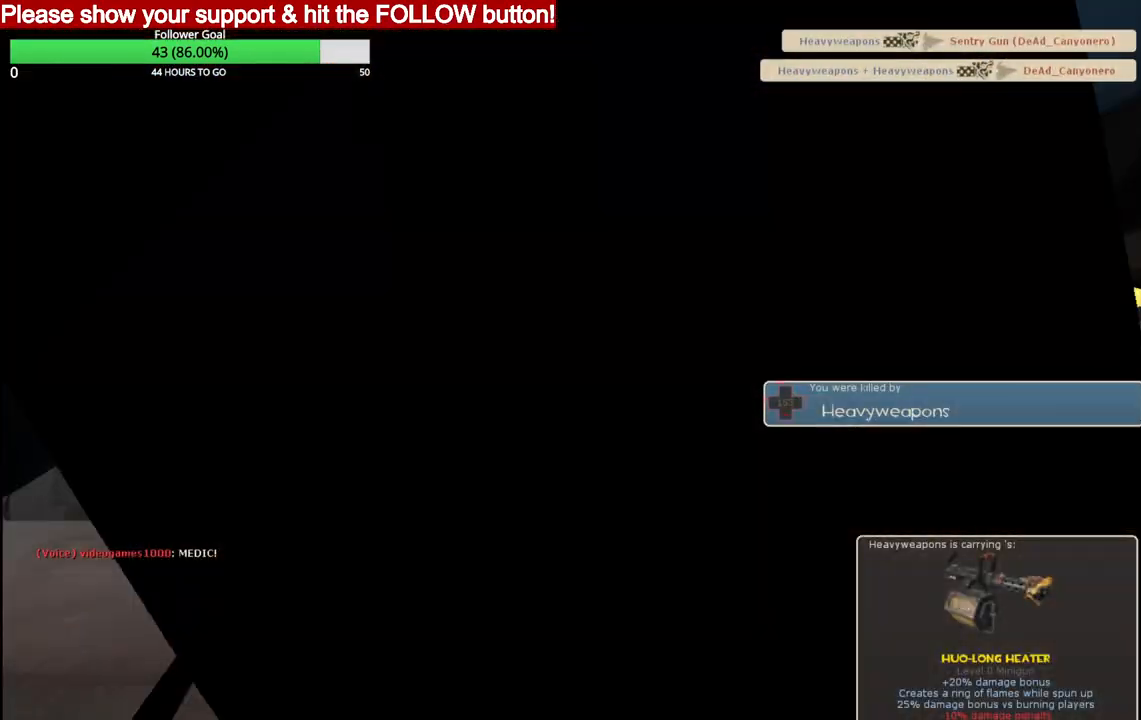
{"buttons": [], "left_stick": "center", "right_stick": "center", "events": []}
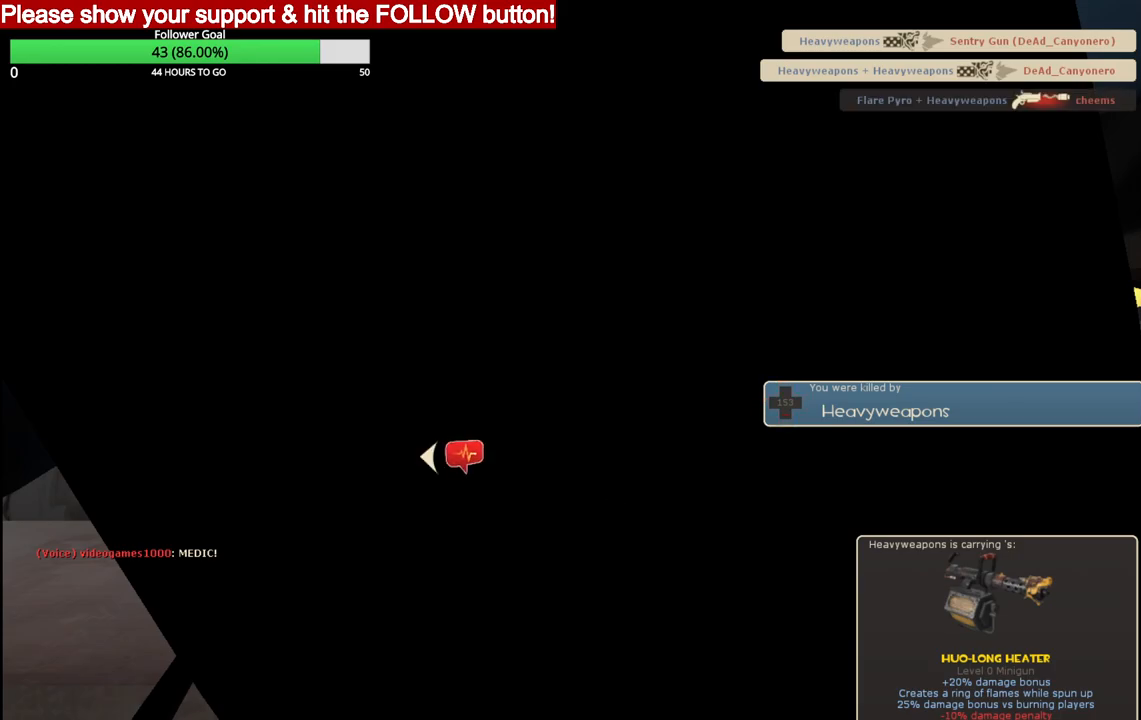
{"buttons": [], "left_stick": "center", "right_stick": "center", "events": []}
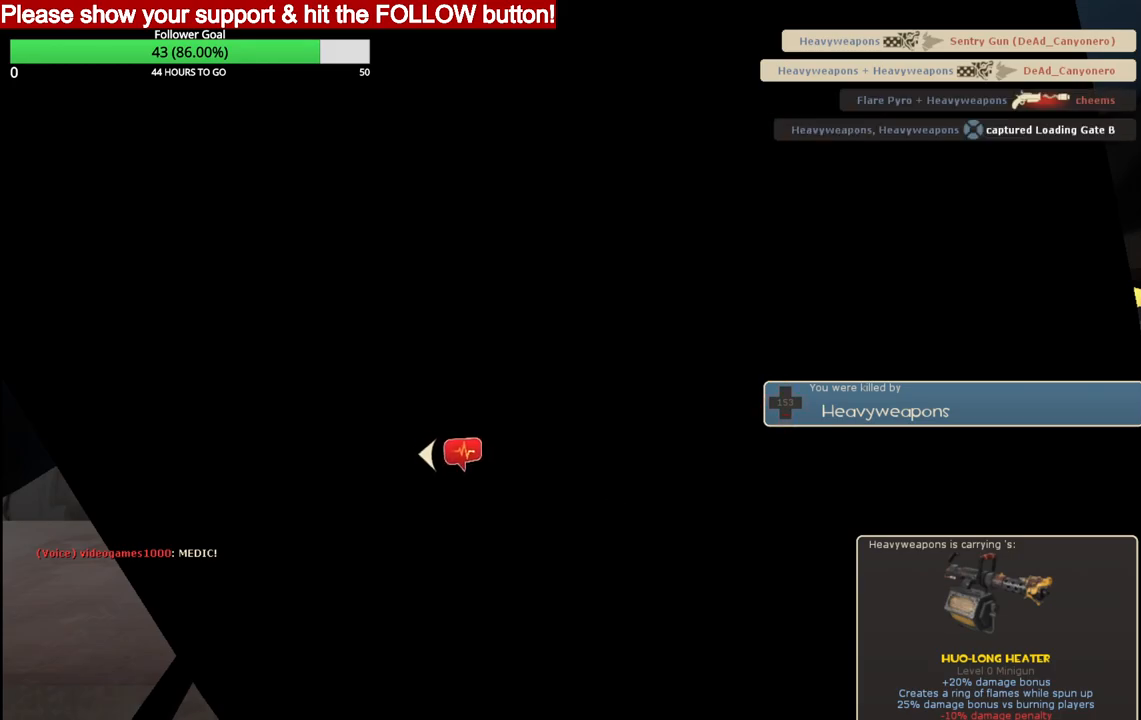
{"buttons": [], "left_stick": "center", "right_stick": "center", "events": []}
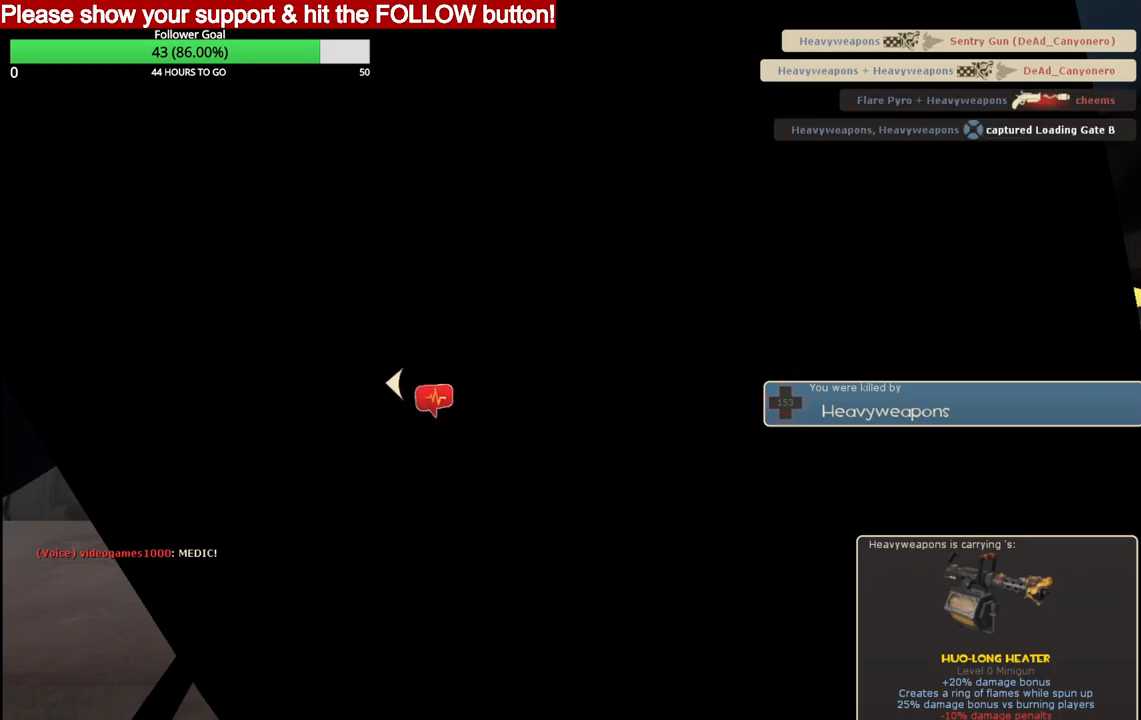
{"buttons": ["R1"], "left_stick": "center", "right_stick": "center", "events": [[450, "R1", "down"]]}
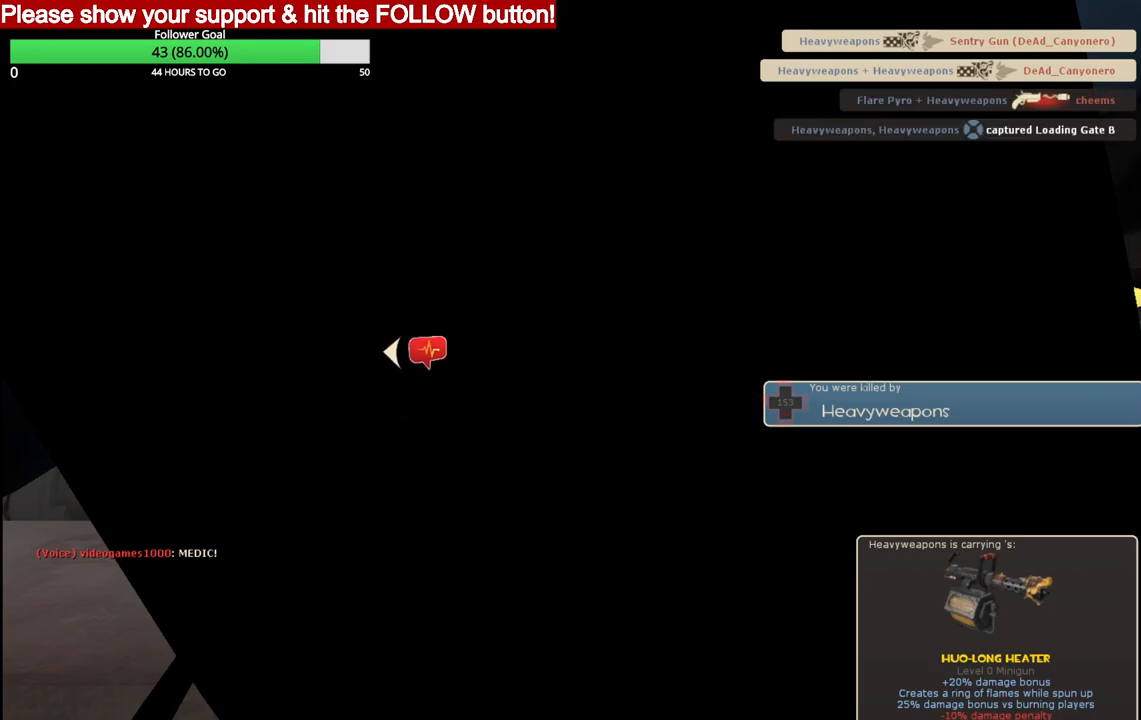
{"buttons": [], "left_stick": "center", "right_stick": "center", "events": [[67, "R1", "up"]]}